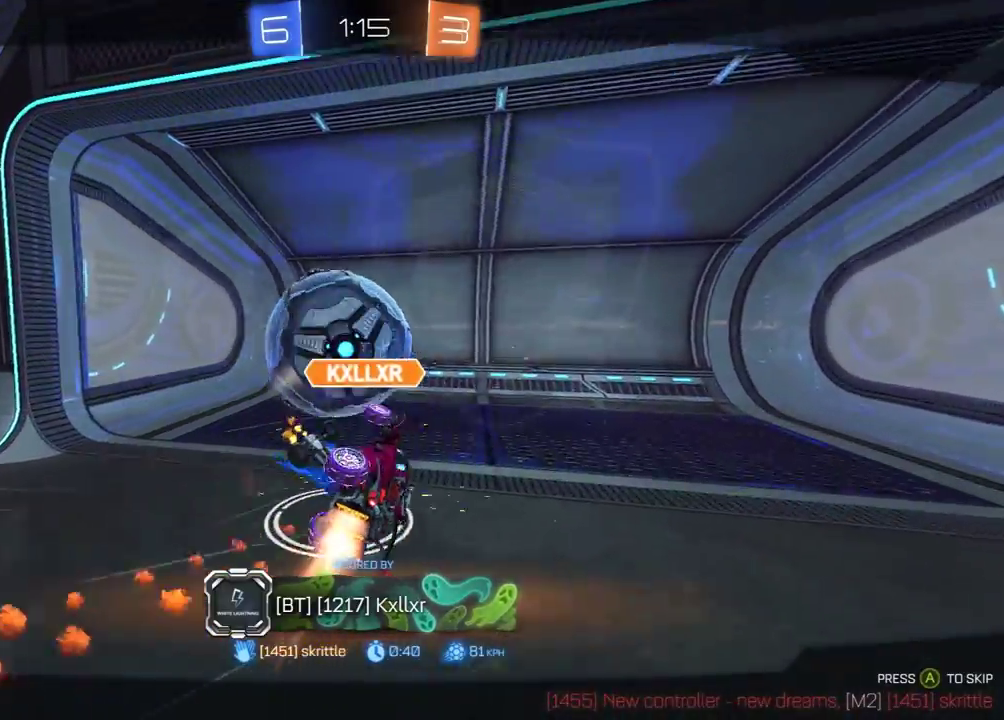
Gameplay with a controller (Xbox layout); each line is a JSON object with the inputs held at the frame after it. "events" lists button and stick changes between this image and that frame as [ms after this image, input, new state], when the widget could be followed in between. Not read: SELECT.
{"buttons": ["R1", "R2"], "left_stick": "center", "right_stick": "center", "events": [[233, "A", "down"], [250, "R2", "down"], [300, "A", "up"], [350, "A", "down"], [350, "R1", "down"], [450, "A", "up"]]}
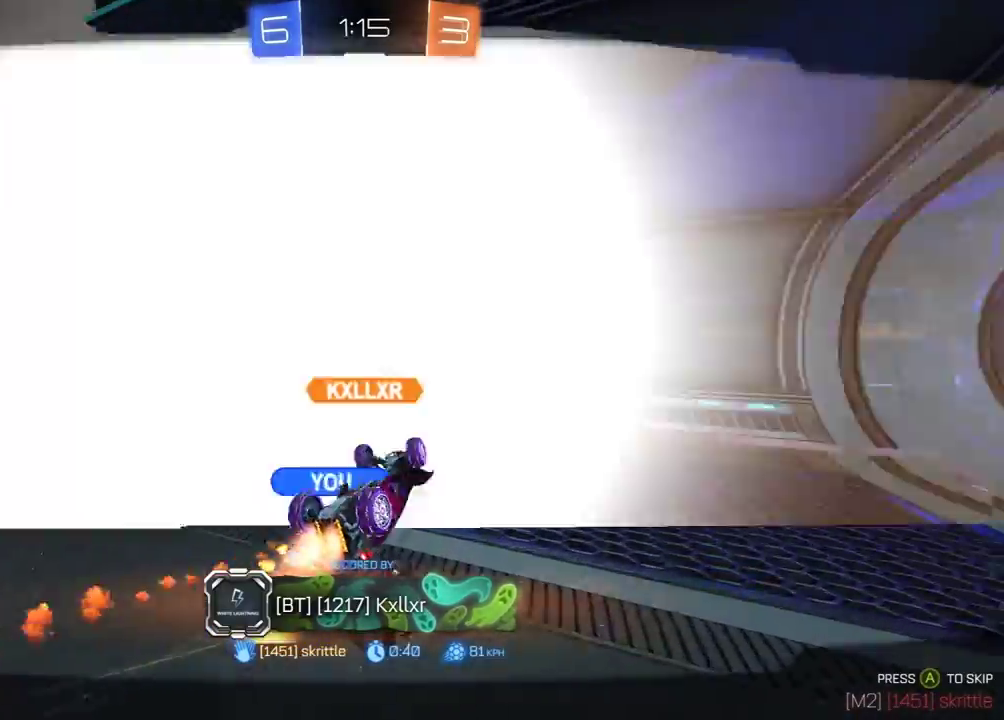
{"buttons": ["R2"], "left_stick": "center", "right_stick": "center", "events": [[250, "R1", "up"]]}
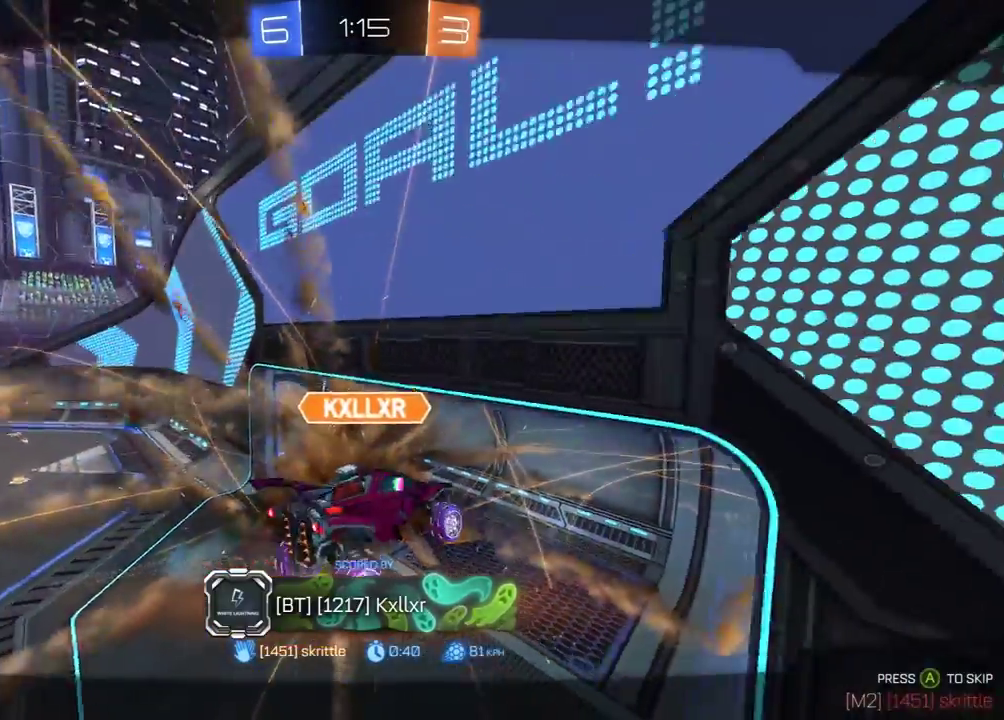
{"buttons": ["R1", "R2"], "left_stick": "center", "right_stick": "center", "events": [[83, "R1", "down"]]}
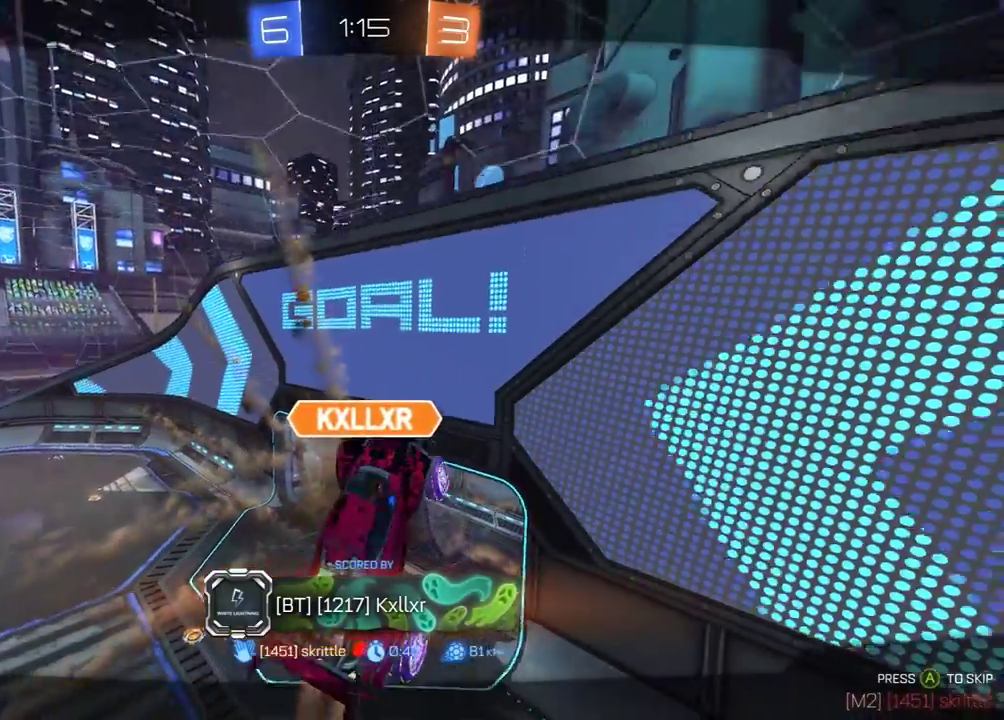
{"buttons": ["R1", "R2"], "left_stick": "center", "right_stick": "center", "events": [[233, "R1", "up"], [367, "R1", "down"]]}
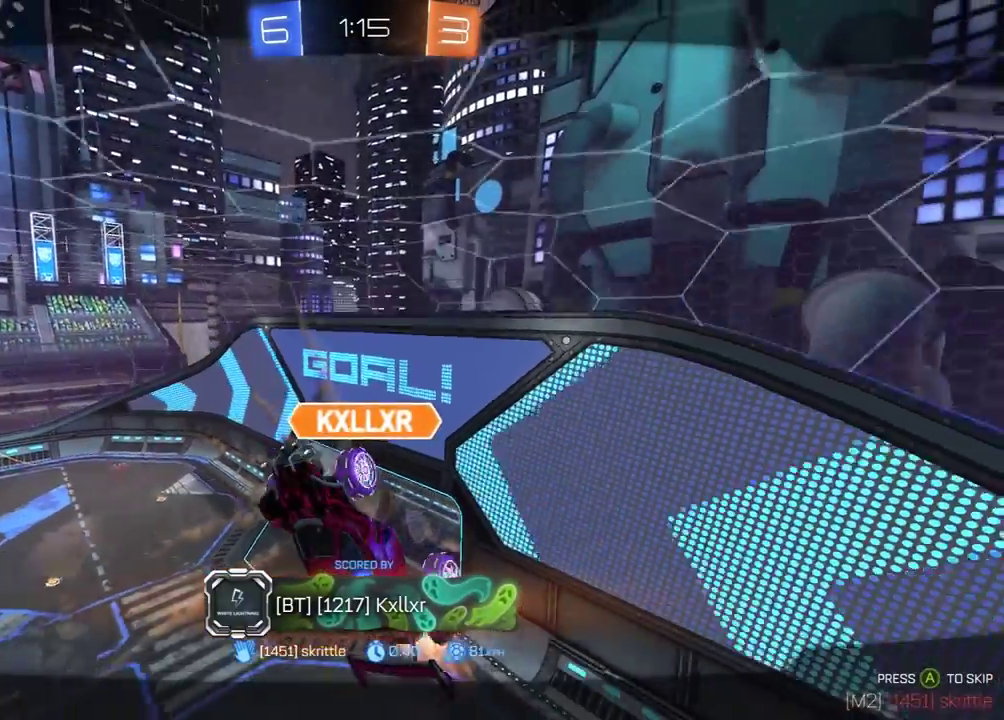
{"buttons": ["R1", "R2"], "left_stick": "center", "right_stick": "center", "events": []}
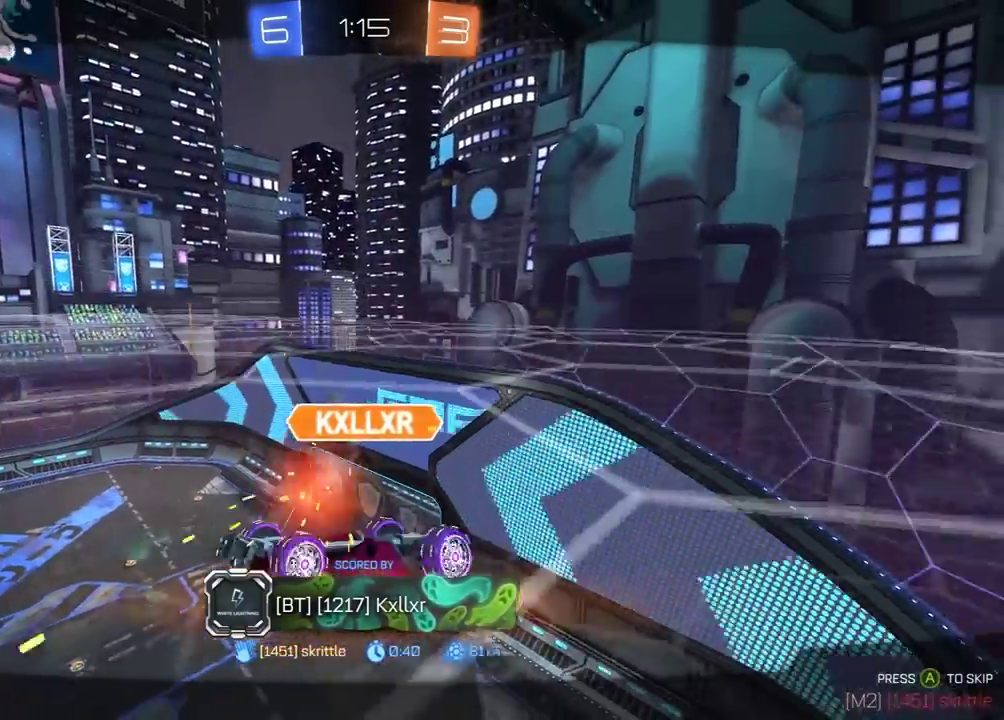
{"buttons": ["R1", "R2"], "left_stick": "center", "right_stick": "center", "events": []}
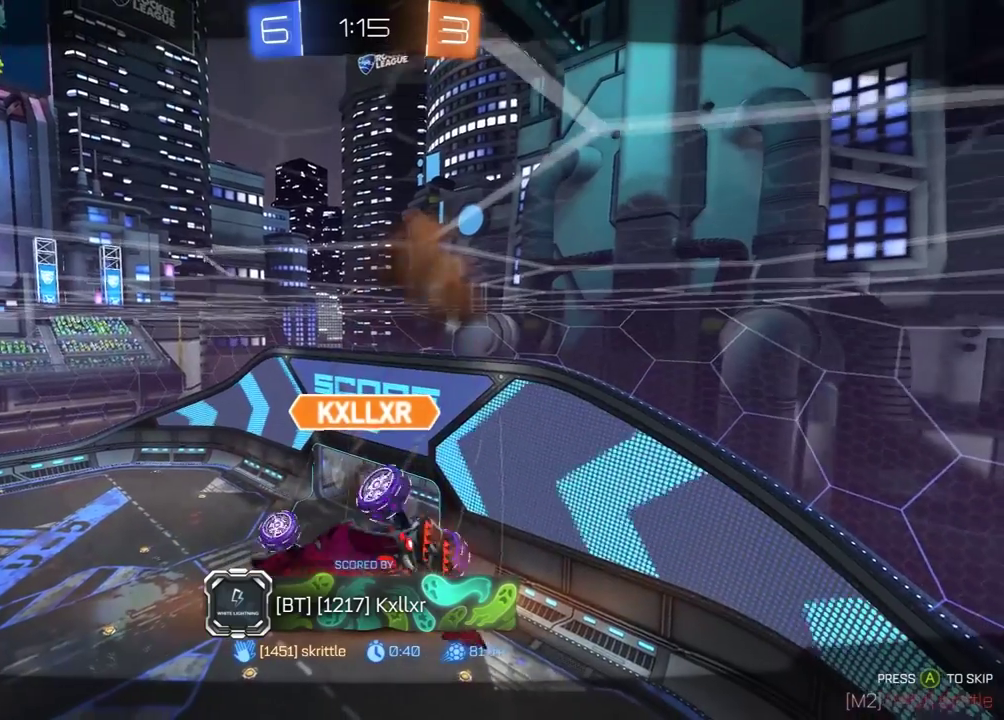
{"buttons": ["R1", "R2"], "left_stick": "center", "right_stick": "center", "events": []}
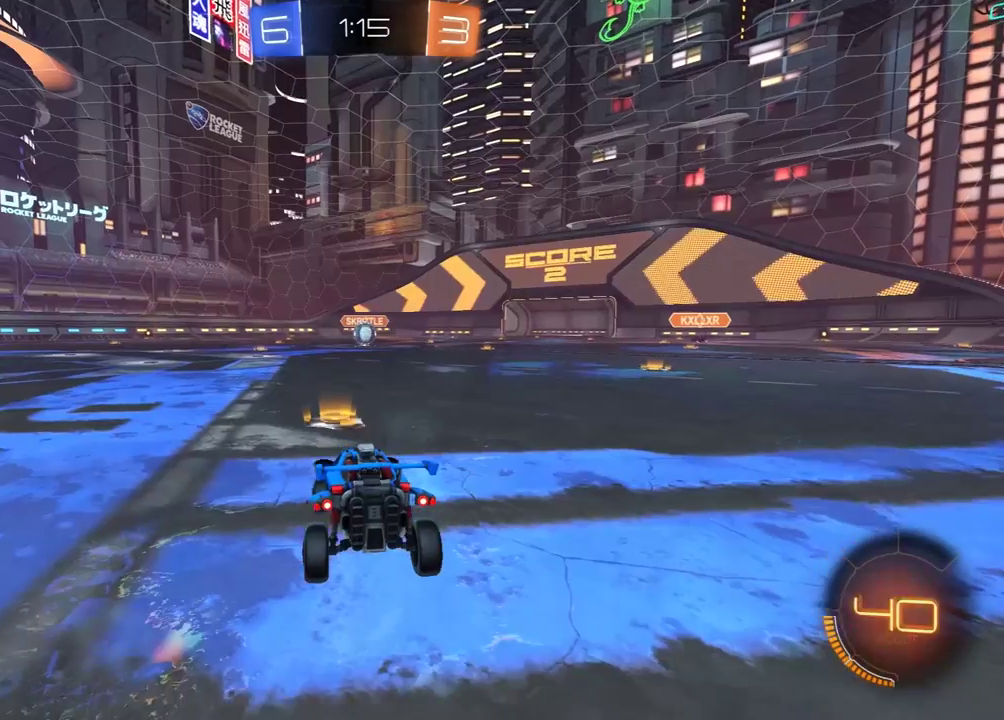
{"buttons": ["Y", "R1", "R2"], "left_stick": "center", "right_stick": "center", "events": [[467, "Y", "down"]]}
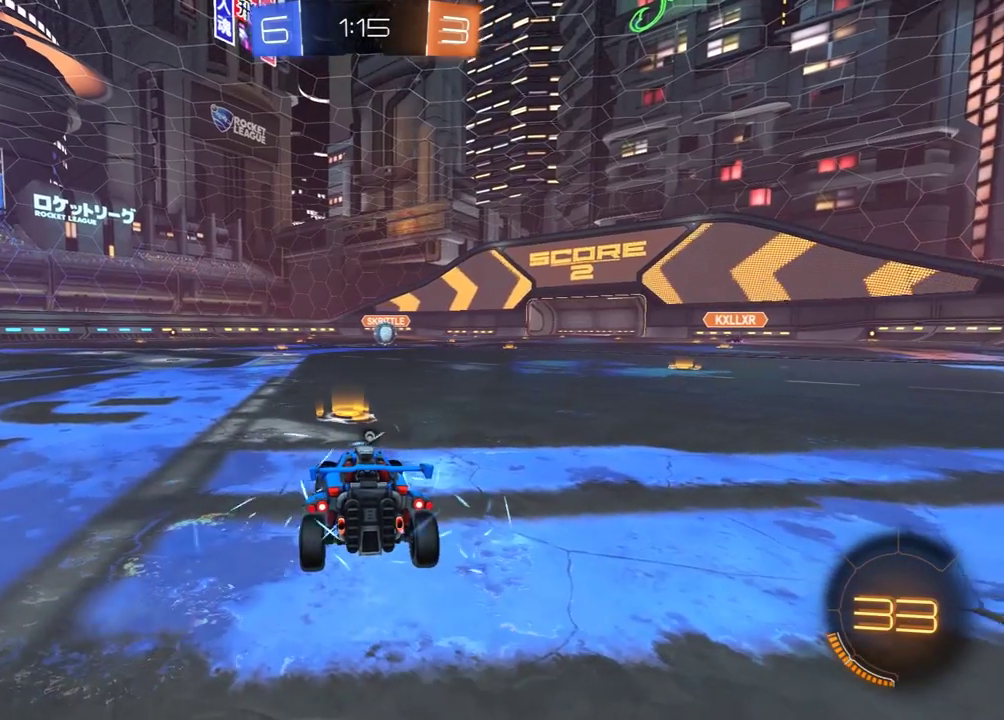
{"buttons": ["R1", "R2"], "left_stick": "center", "right_stick": "center", "events": [[50, "Y", "up"]]}
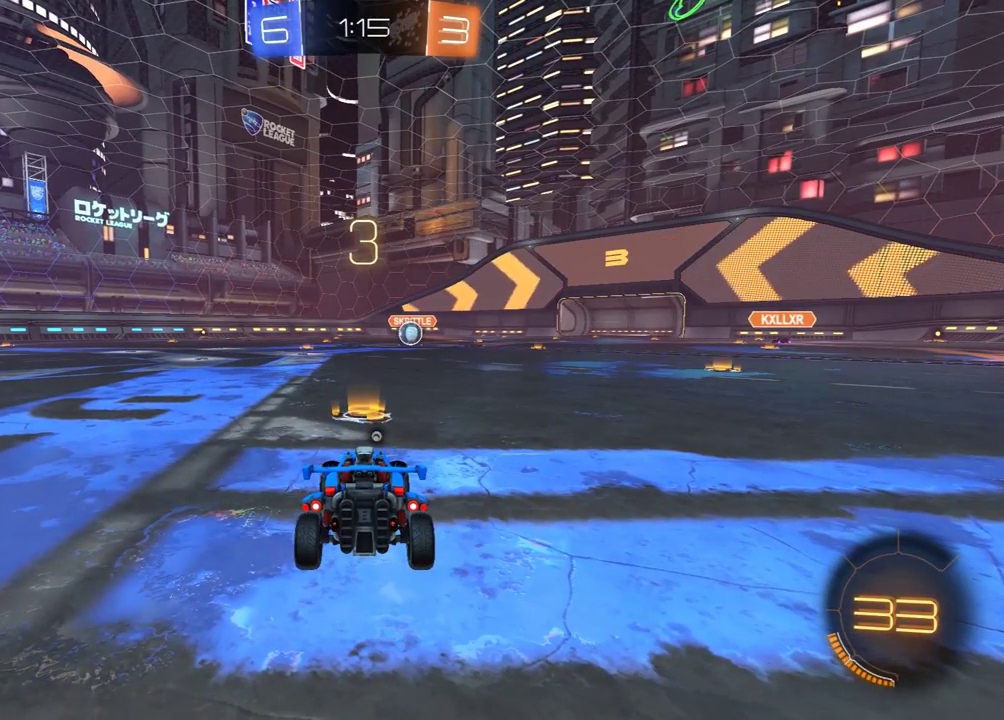
{"buttons": ["R1", "R2"], "left_stick": "center", "right_stick": "center", "events": [[167, "DPAD_RIGHT", "down"], [233, "DPAD_RIGHT", "up"], [300, "DPAD_LEFT", "down"], [417, "DPAD_LEFT", "up"]]}
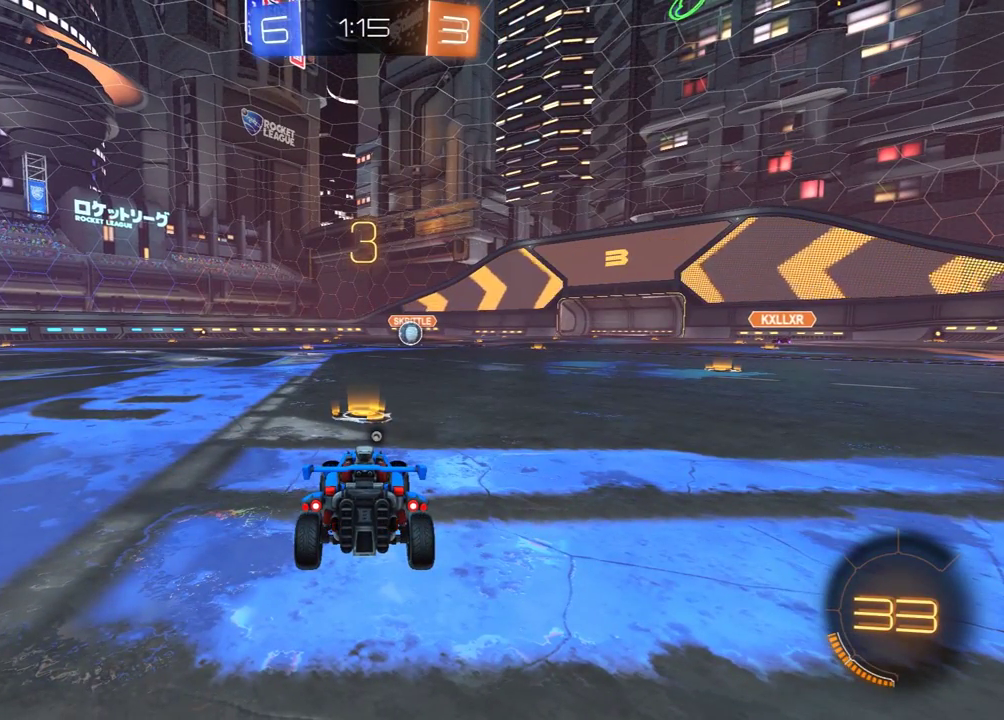
{"buttons": ["R1", "R2", "DPAD_UP"], "left_stick": "center", "right_stick": "center", "events": [[500, "DPAD_UP", "down"]]}